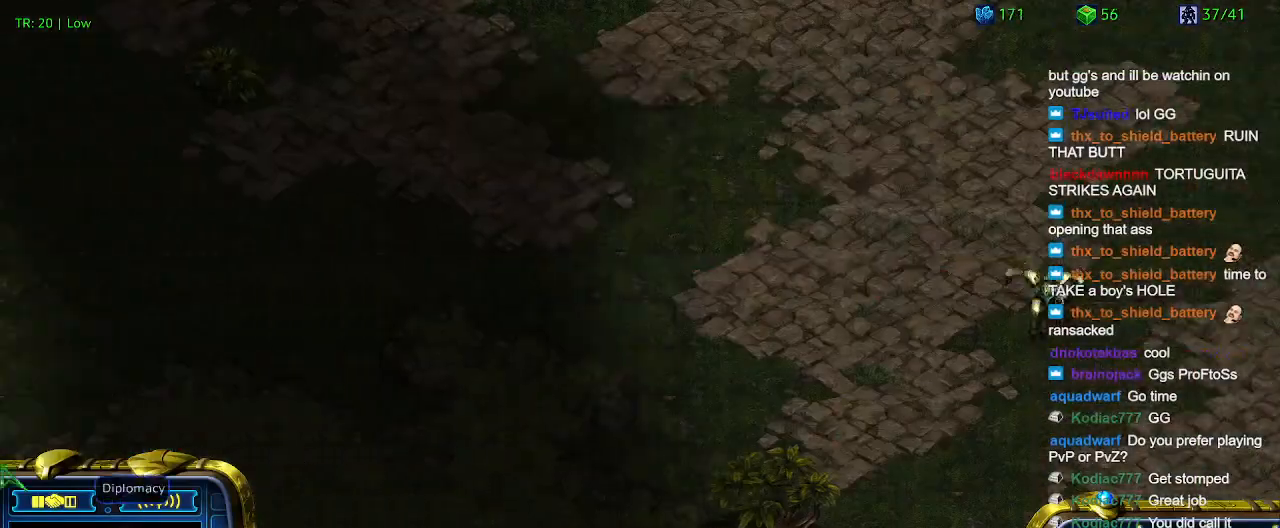
Gameplay with keyboard; each line is a JSON object with the keys held at the frame after it. "events" lists presses ("down") and releases ("up") of "1", "2", "3", "4", "5", "6", "a", "c", "ctrl", "d", "e", "f2", "f3", "q", "s", "t", "w", "x" and "z" between this image and that frame as [ms after this image, input, new state], when the widget could be followed in between. No other keys are recorded. Mouse input is not recorded.
{"keys": [], "events": []}
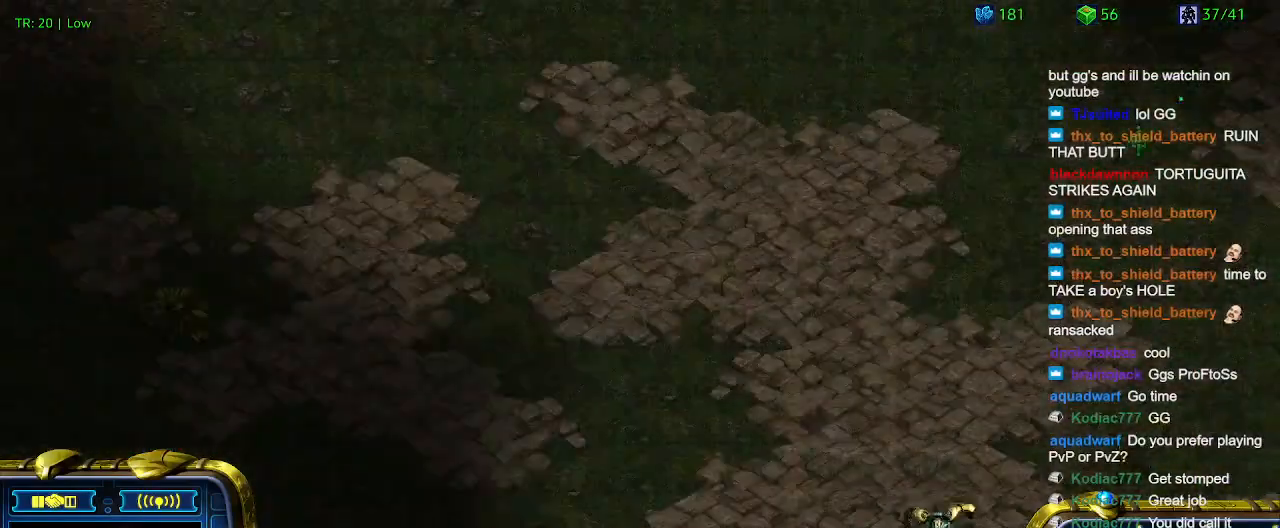
{"keys": ["a"], "events": [[500, "a", "down"]]}
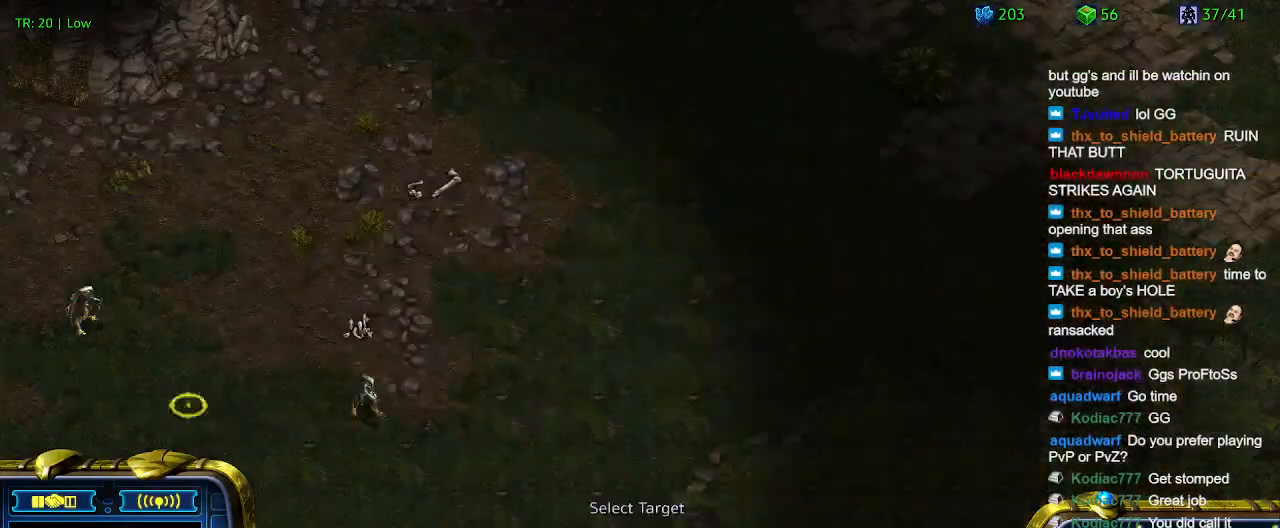
{"keys": [], "events": [[100, "a", "up"], [367, "5", "down"], [467, "5", "up"]]}
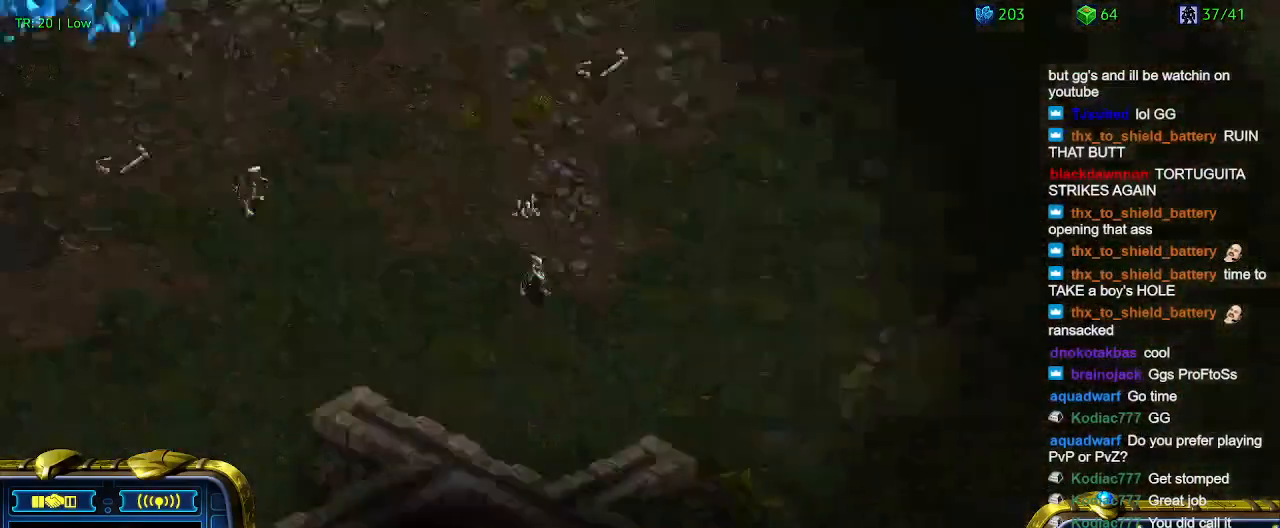
{"keys": [], "events": [[67, "t", "down"], [200, "t", "up"]]}
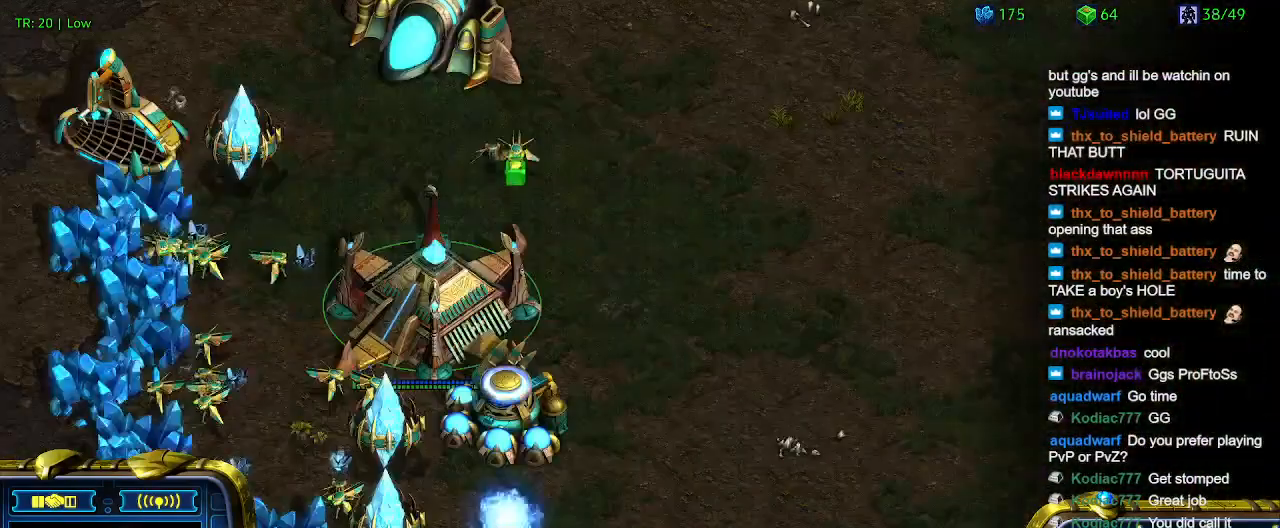
{"keys": [], "events": []}
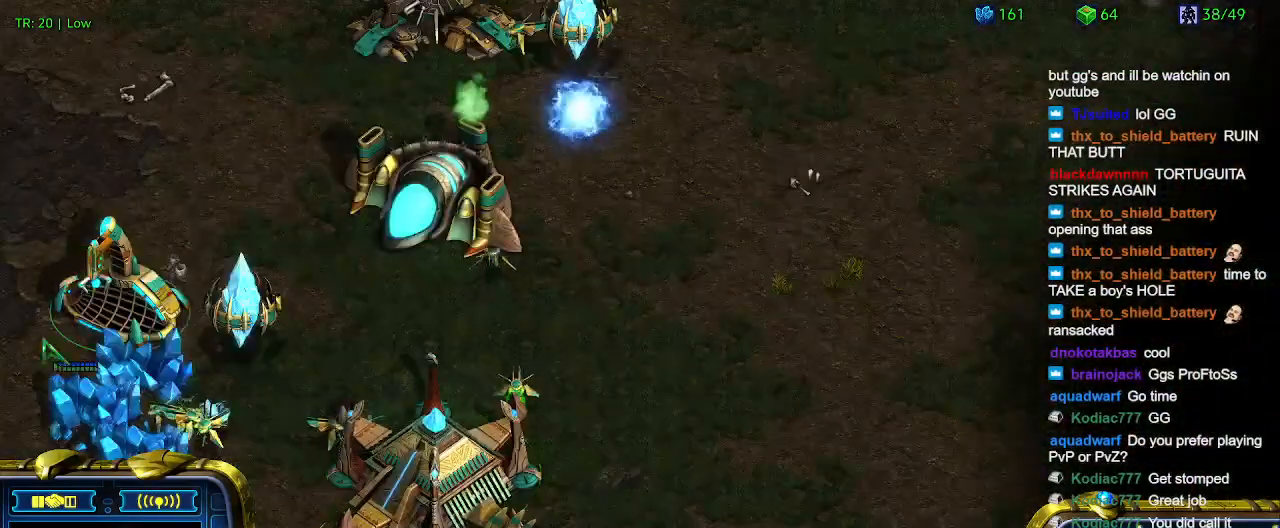
{"keys": [], "events": []}
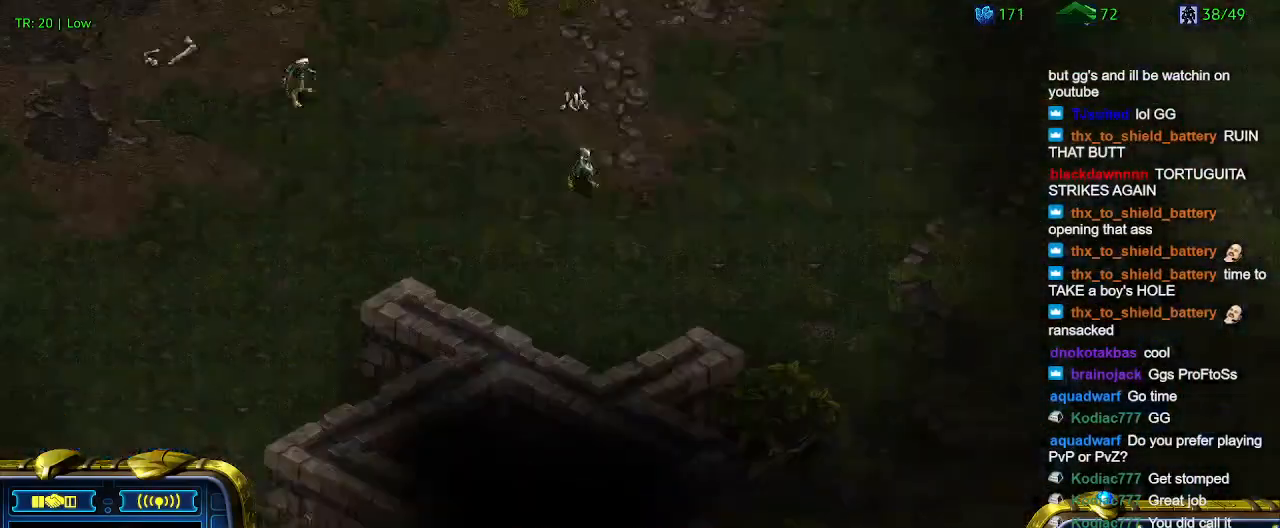
{"keys": ["1"], "events": [[433, "1", "down"]]}
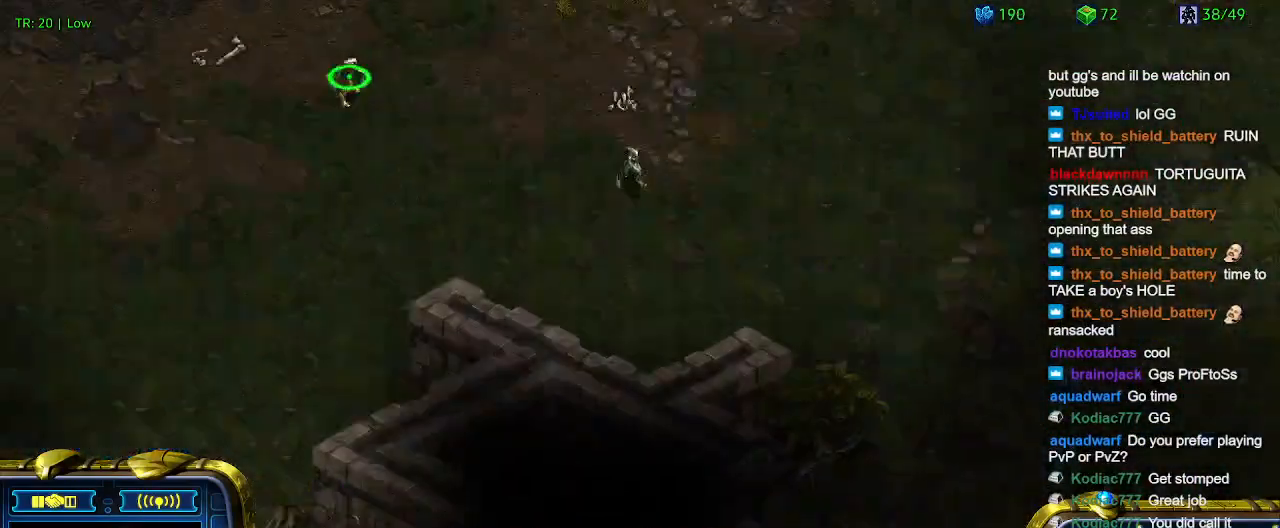
{"keys": [], "events": [[33, "1", "up"], [167, "1", "down"], [200, "2", "down"], [267, "1", "up"], [367, "2", "up"]]}
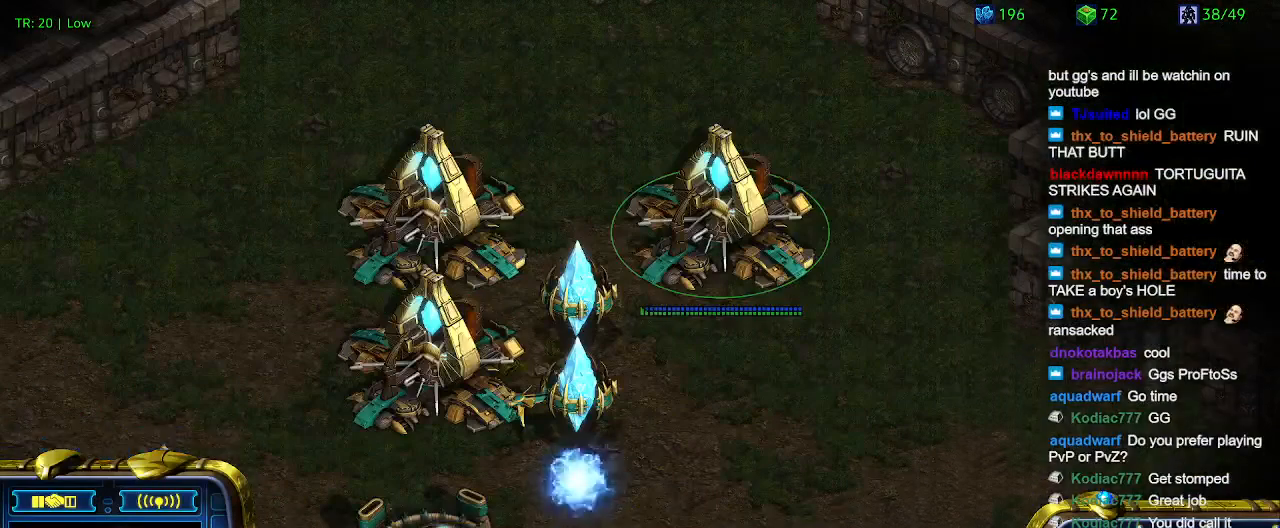
{"keys": [], "events": []}
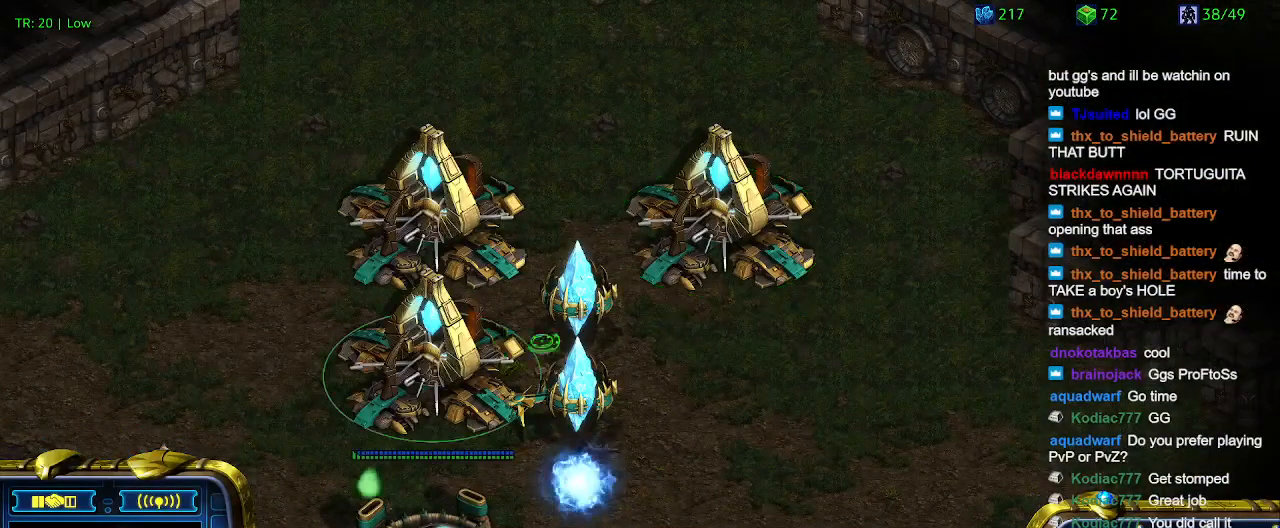
{"keys": ["1", "ctrl"], "events": [[367, "ctrl", "down"], [433, "1", "down"]]}
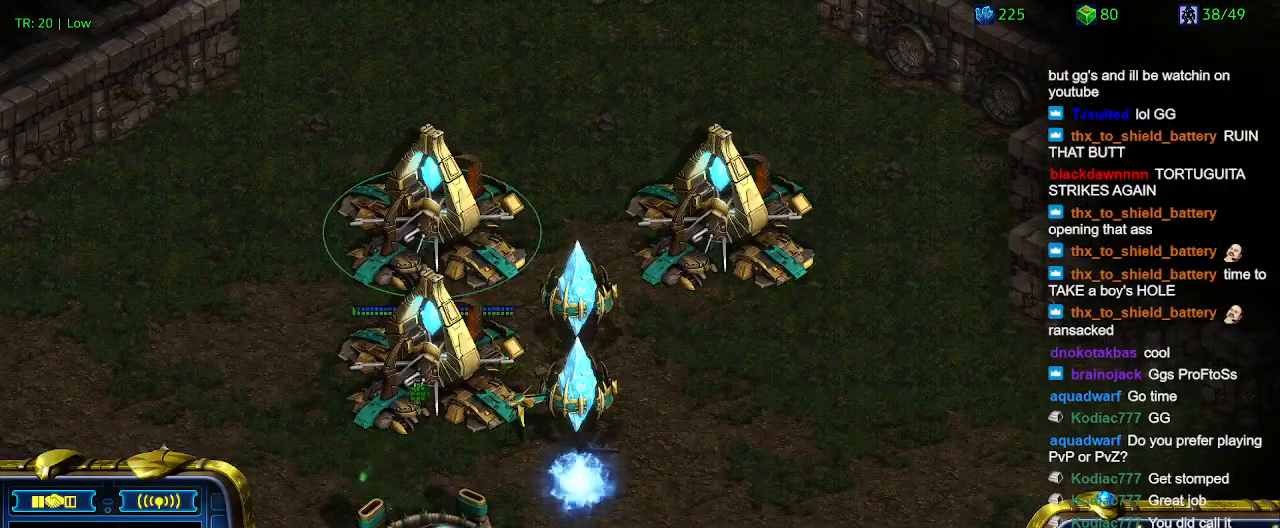
{"keys": ["q"], "events": [[33, "1", "up"], [100, "2", "down"], [200, "2", "up"], [267, "ctrl", "up"], [433, "q", "down"]]}
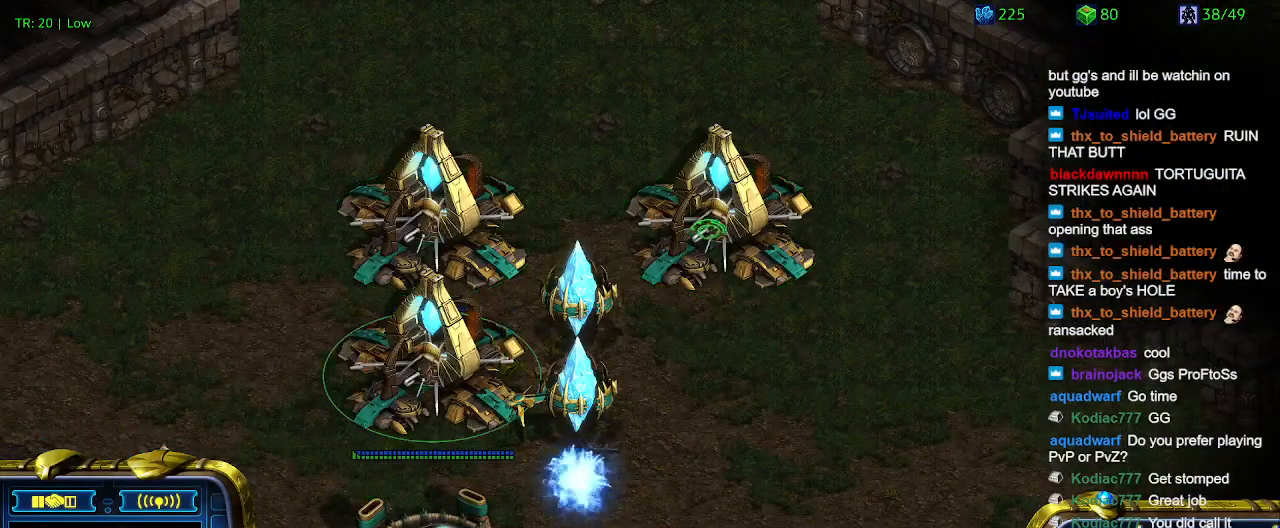
{"keys": [], "events": [[33, "q", "up"]]}
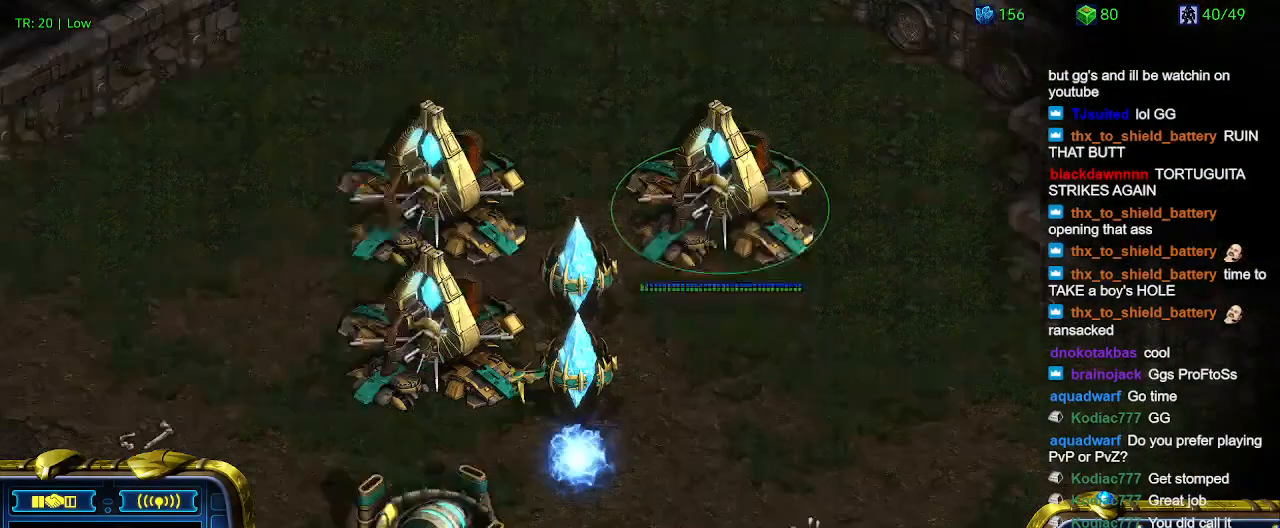
{"keys": [], "events": []}
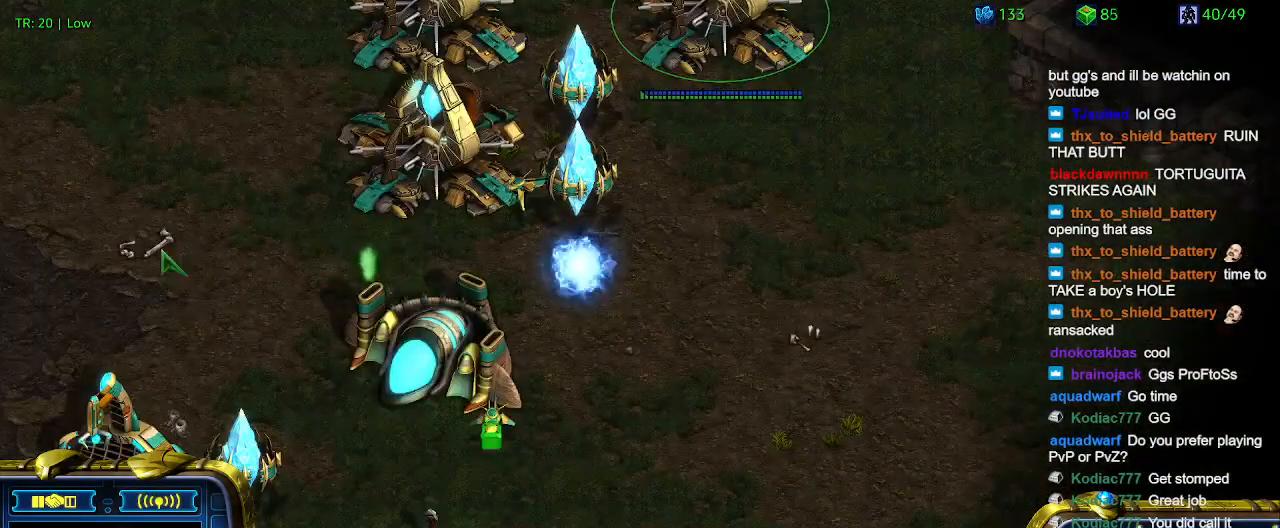
{"keys": [], "events": []}
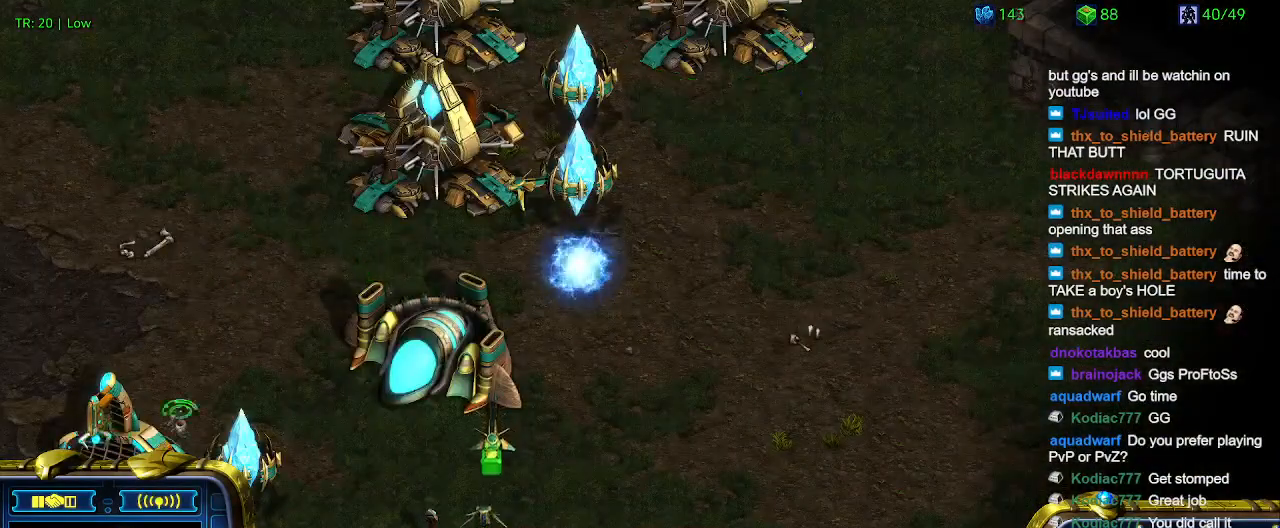
{"keys": [], "events": [[367, "e", "down"], [500, "e", "up"]]}
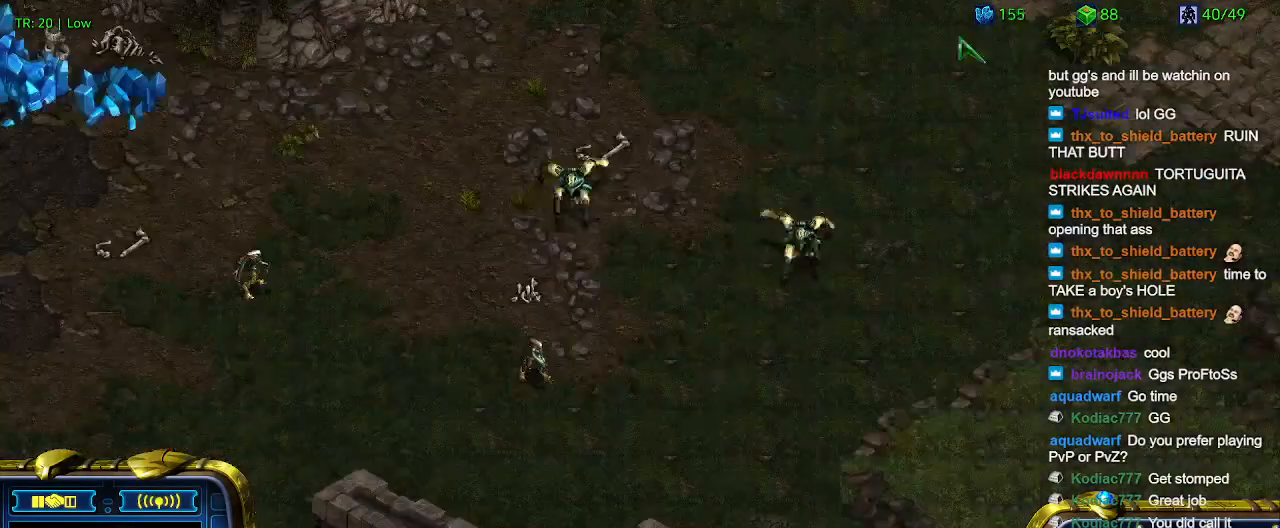
{"keys": [], "events": [[300, "e", "down"], [433, "e", "up"]]}
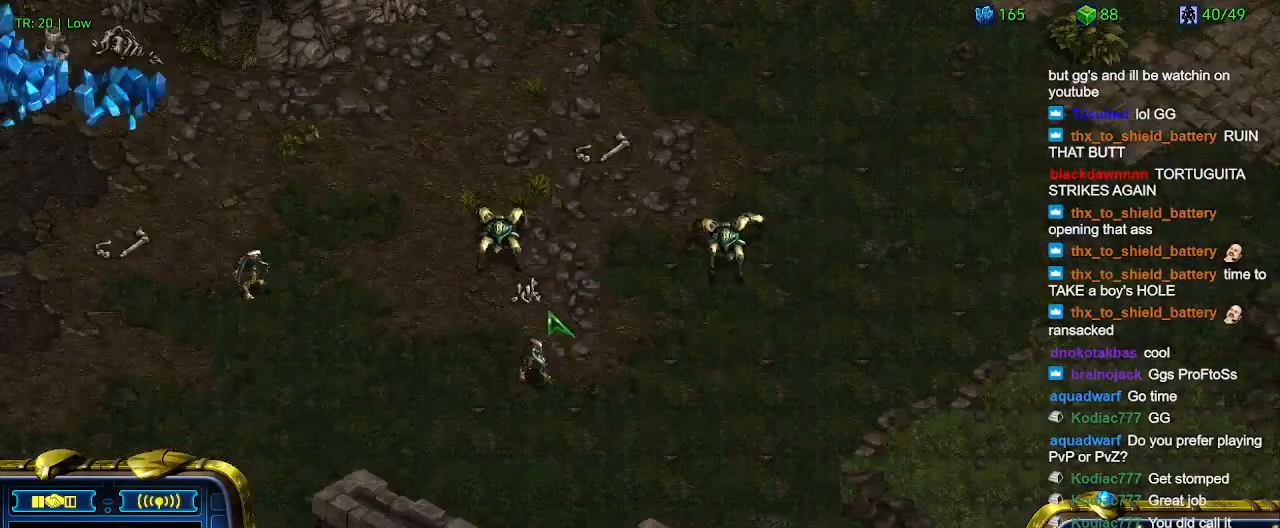
{"keys": [], "events": [[300, "e", "down"], [400, "e", "up"]]}
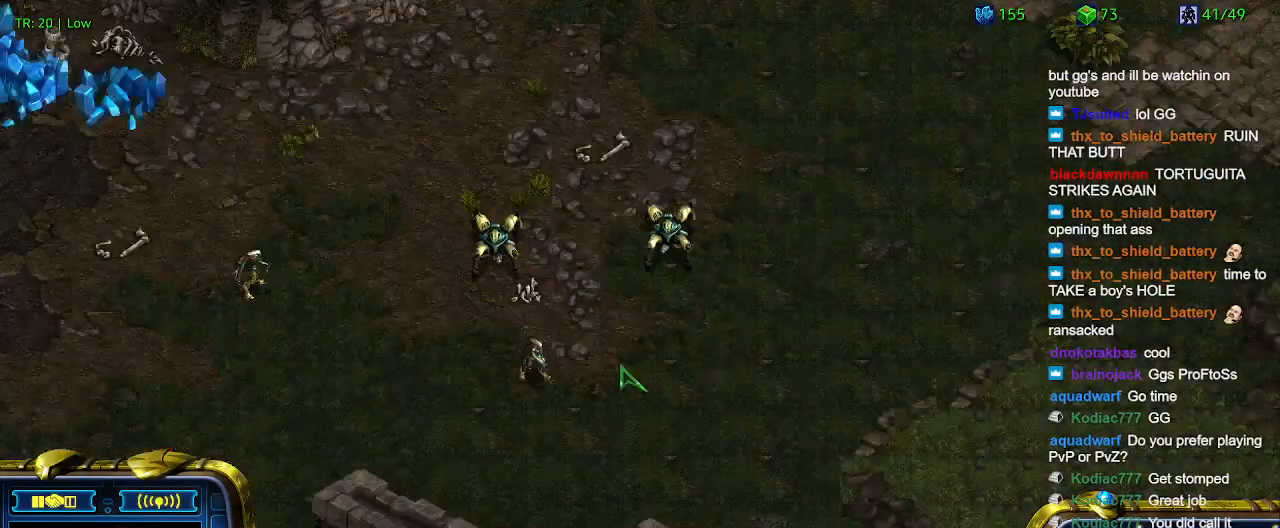
{"keys": [], "events": []}
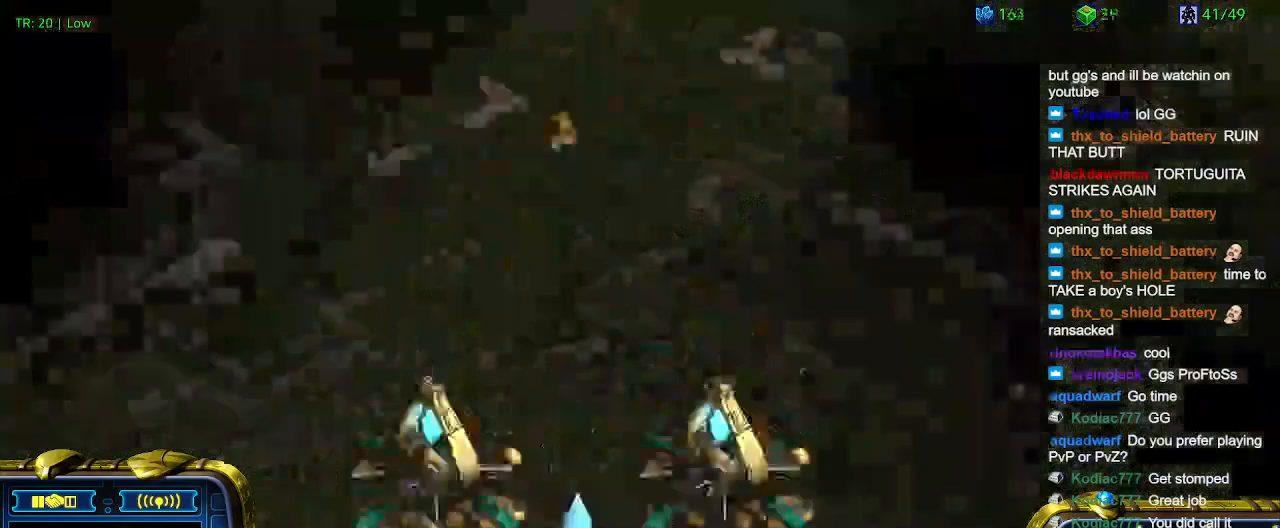
{"keys": [], "events": [[333, "1", "down"], [467, "1", "up"]]}